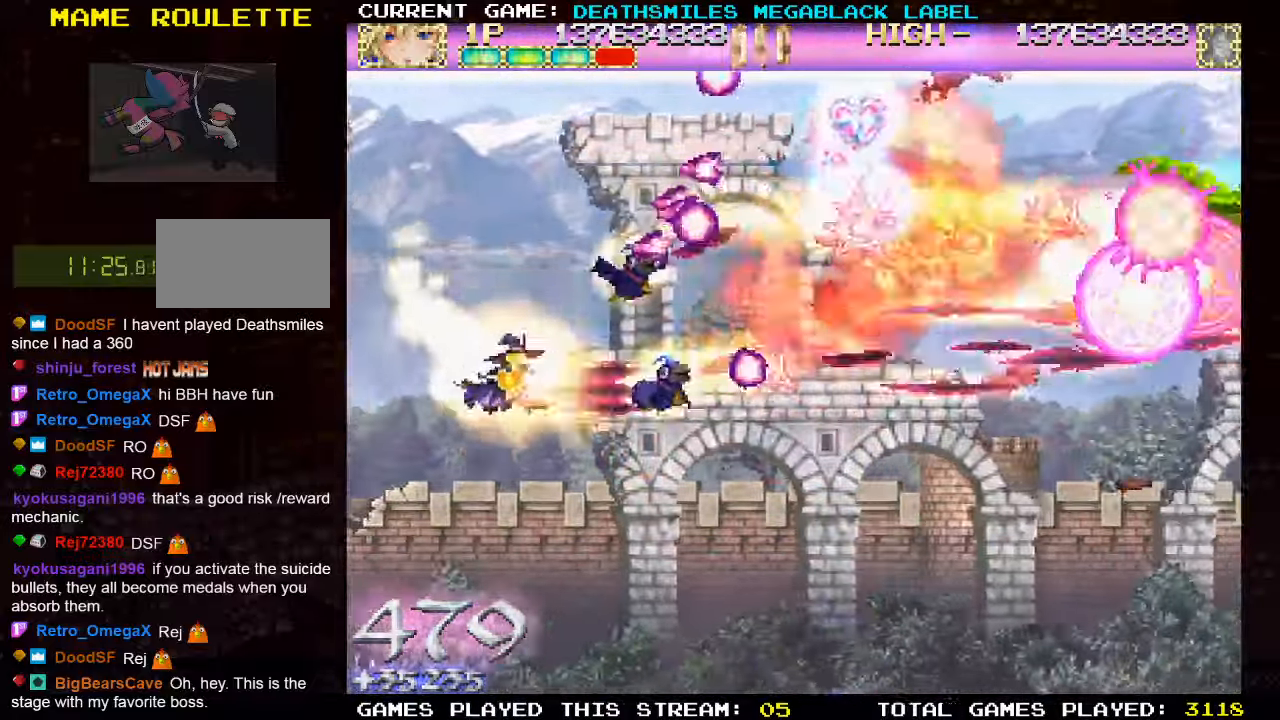
Gameplay with a controller (arcade stick); each line is a JSON object with the inputs held at the frame after it (dt_ms = milliseconds from this image to that frame). "events" lists button and stick changes between this image and that frame as [ms after this image, input, new state], when the widget could be followed in between. Not read: L3 R3 other_buttons.
{"dt_ms": 1000, "buttons": ["TRIANGLE"], "left_stick": "up"}
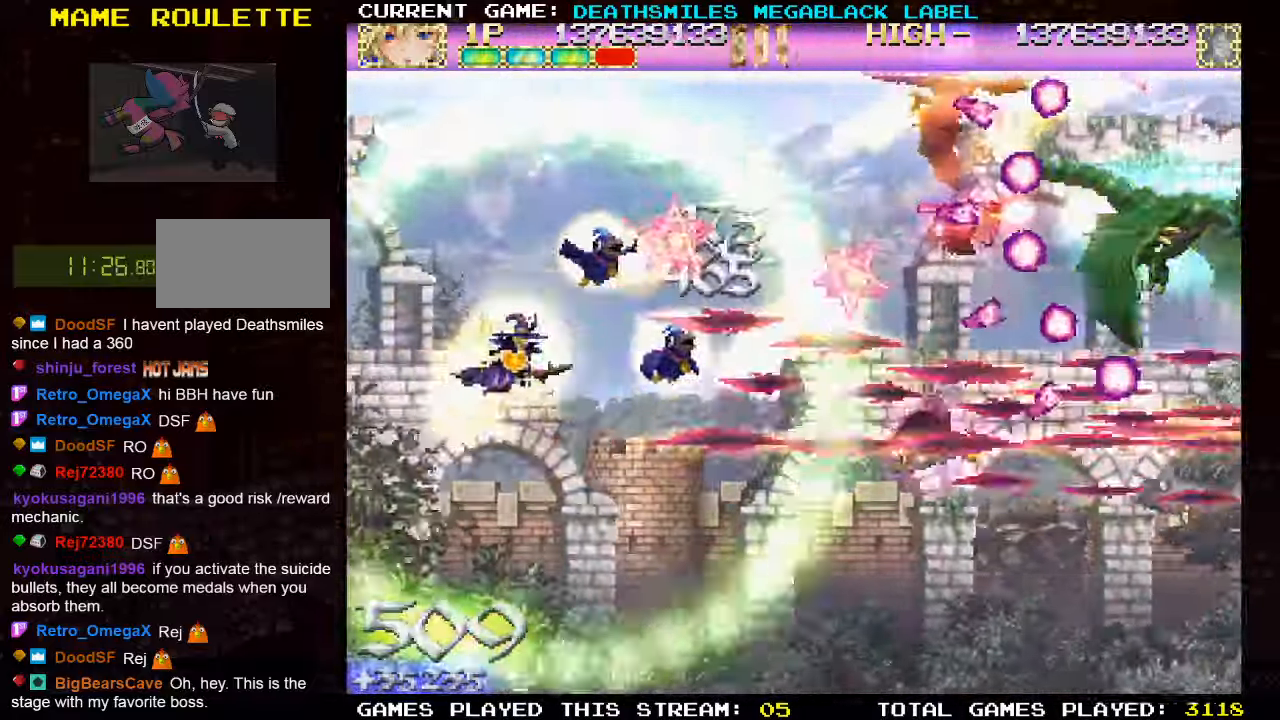
{"dt_ms": 500, "buttons": ["TRIANGLE"], "left_stick": "down", "events": [[183, "left_stick", "left"], [316, "left_stick", "center"], [483, "left_stick", "down"]]}
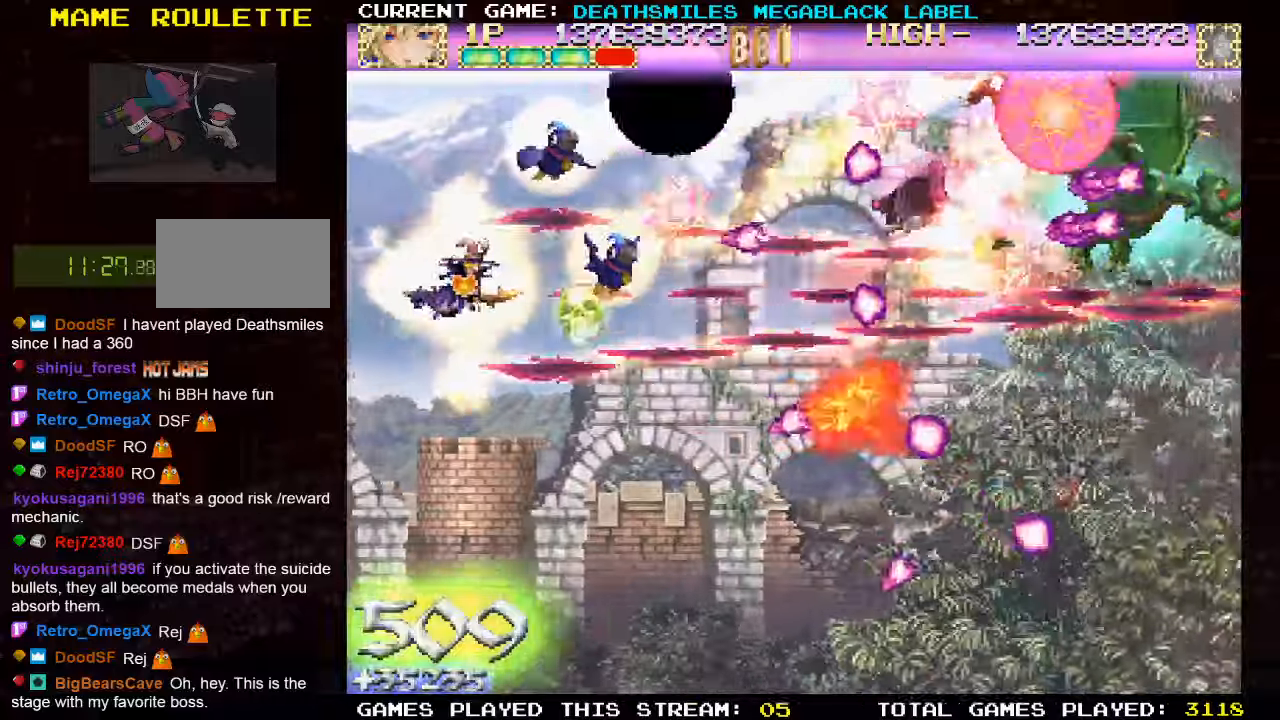
{"dt_ms": 500, "buttons": ["TRIANGLE"], "left_stick": "center", "events": [[117, "left_stick", "center"], [250, "left_stick", "down-right"], [433, "left_stick", "center"]]}
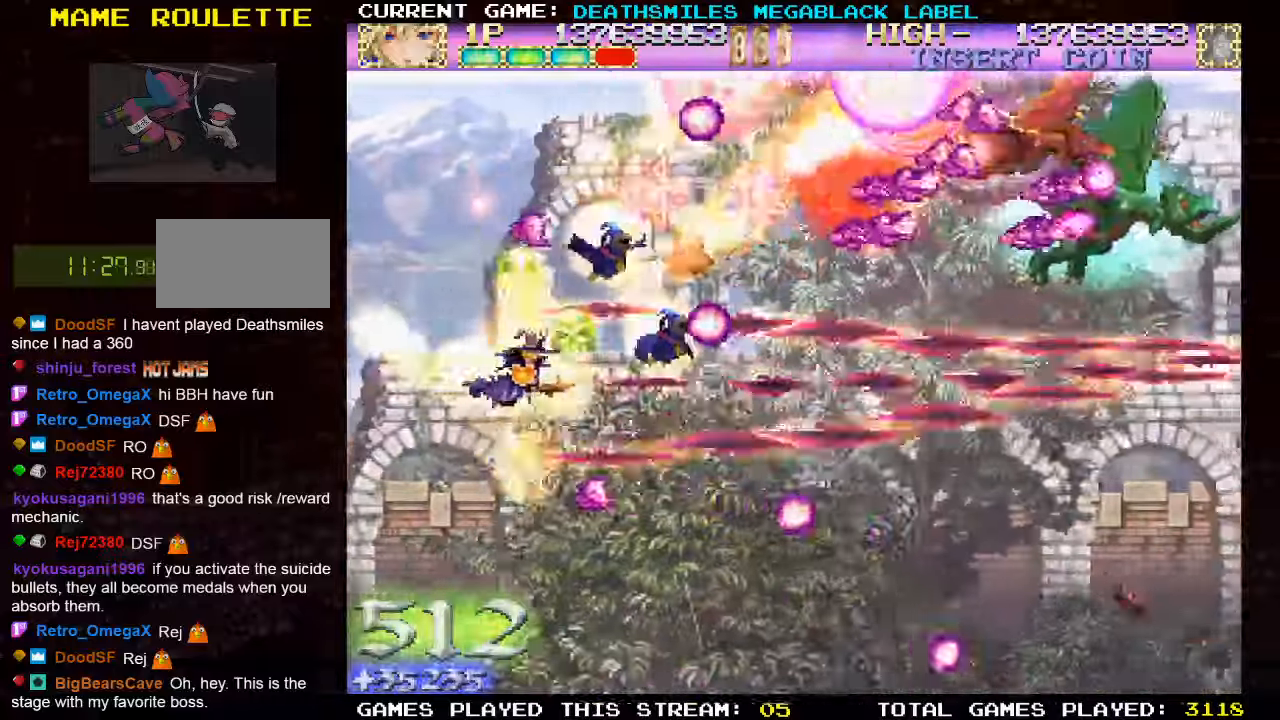
{"dt_ms": 500, "buttons": ["TRIANGLE"], "left_stick": "right", "events": [[83, "left_stick", "down-right"], [450, "left_stick", "right"]]}
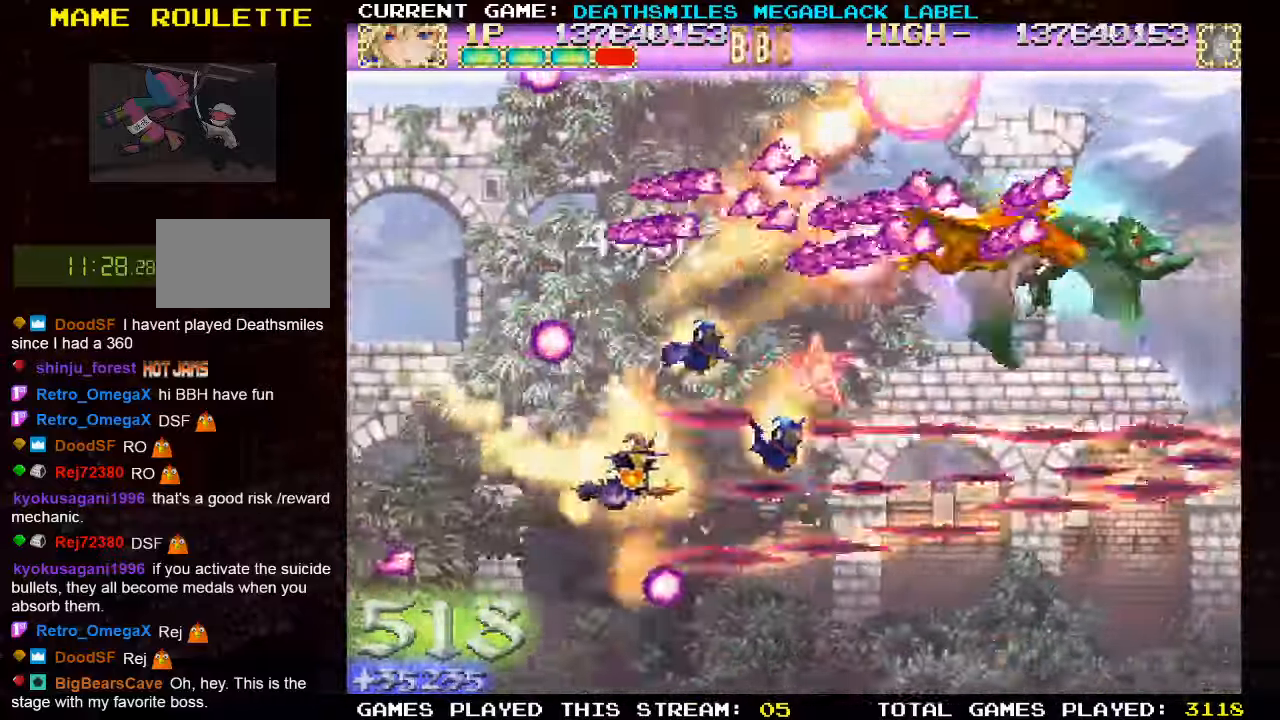
{"dt_ms": 500, "buttons": ["TRIANGLE"], "left_stick": "down", "events": [[183, "left_stick", "down"], [300, "left_stick", "left"], [467, "left_stick", "down"]]}
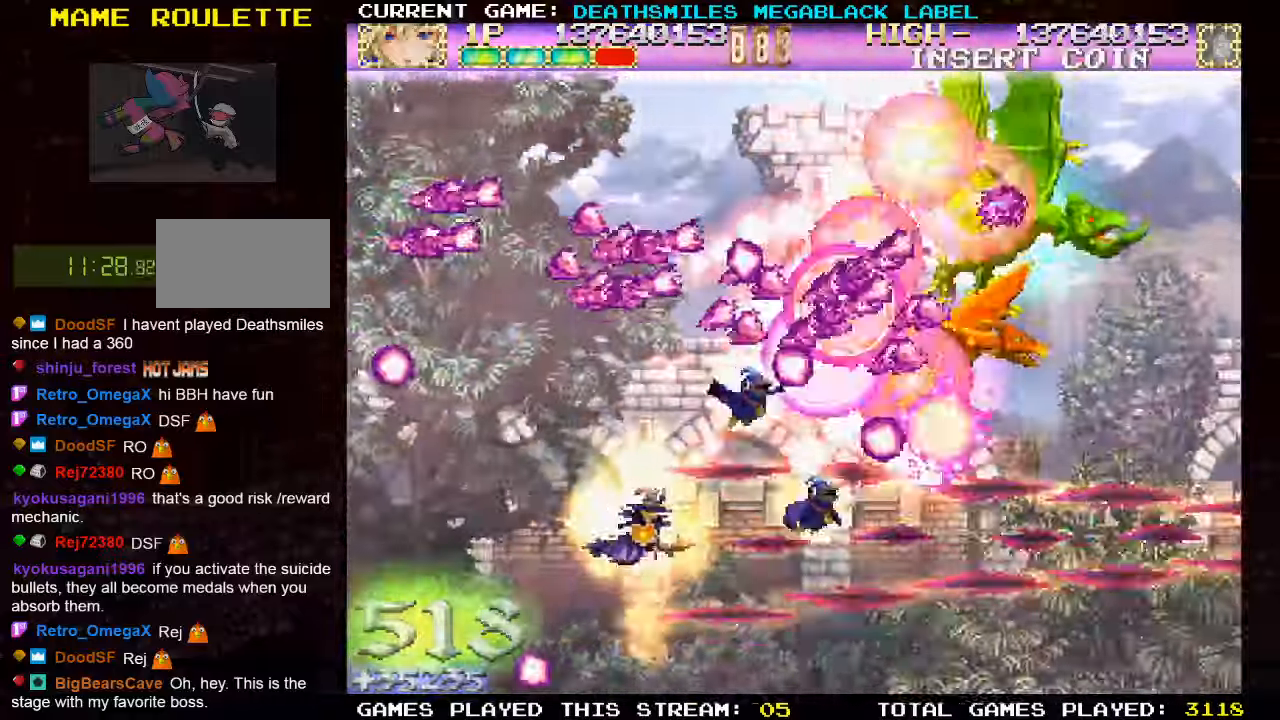
{"dt_ms": 500, "buttons": ["TRIANGLE"], "left_stick": "center", "events": [[83, "left_stick", "left"], [167, "left_stick", "center"], [217, "left_stick", "down"], [417, "left_stick", "right"], [467, "left_stick", "center"]]}
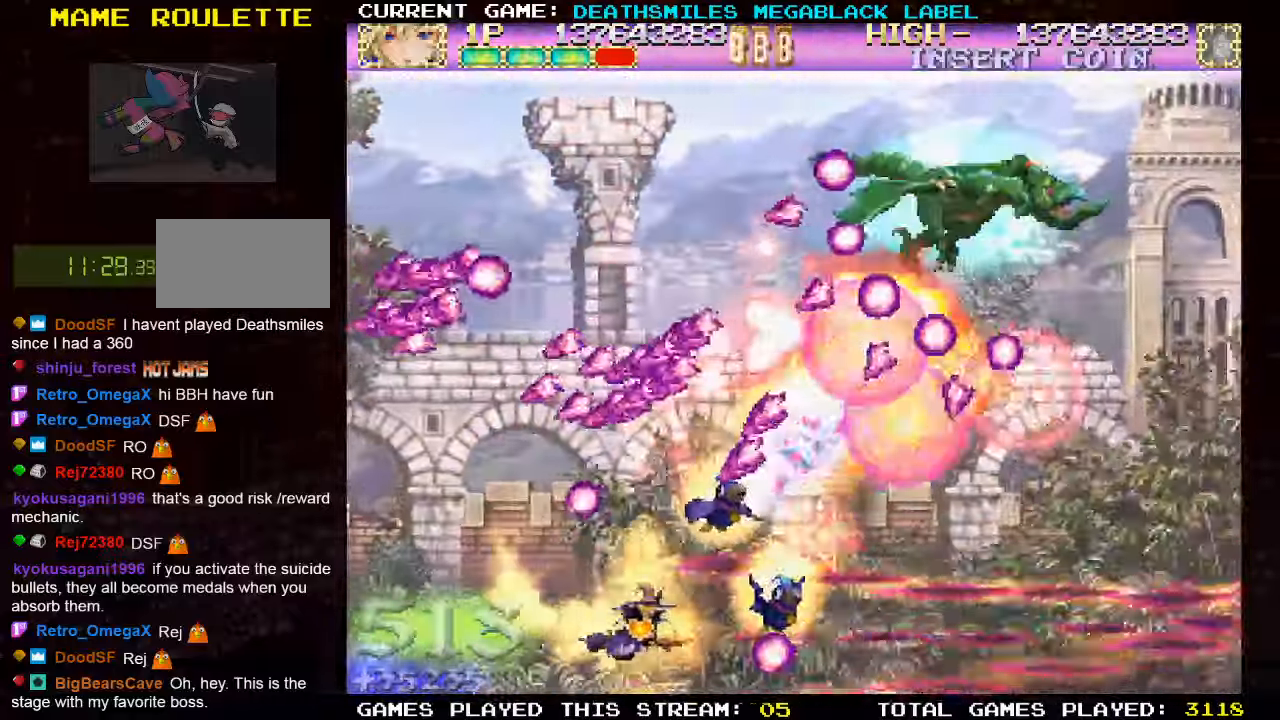
{"dt_ms": 500, "buttons": ["TRIANGLE"], "left_stick": "up", "events": [[217, "left_stick", "right"], [383, "left_stick", "up"]]}
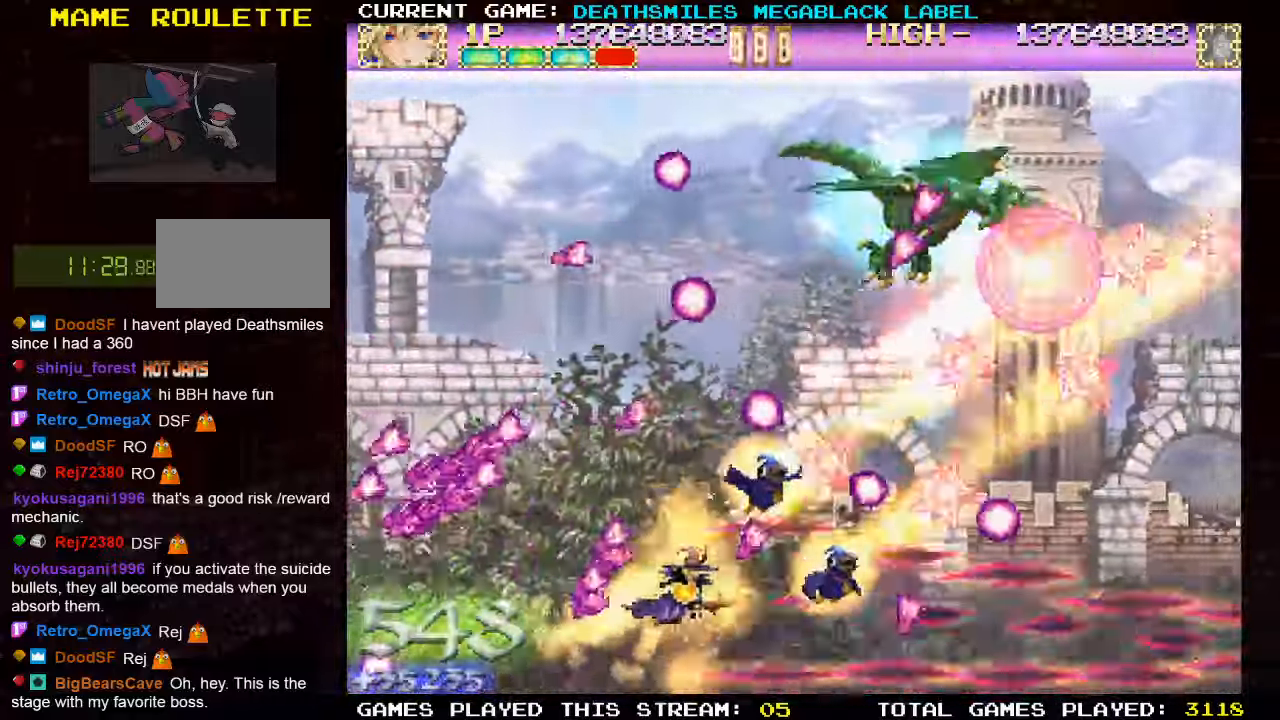
{"dt_ms": 500, "buttons": ["TRIANGLE"], "left_stick": "up", "events": [[67, "left_stick", "up-left"], [233, "left_stick", "up"]]}
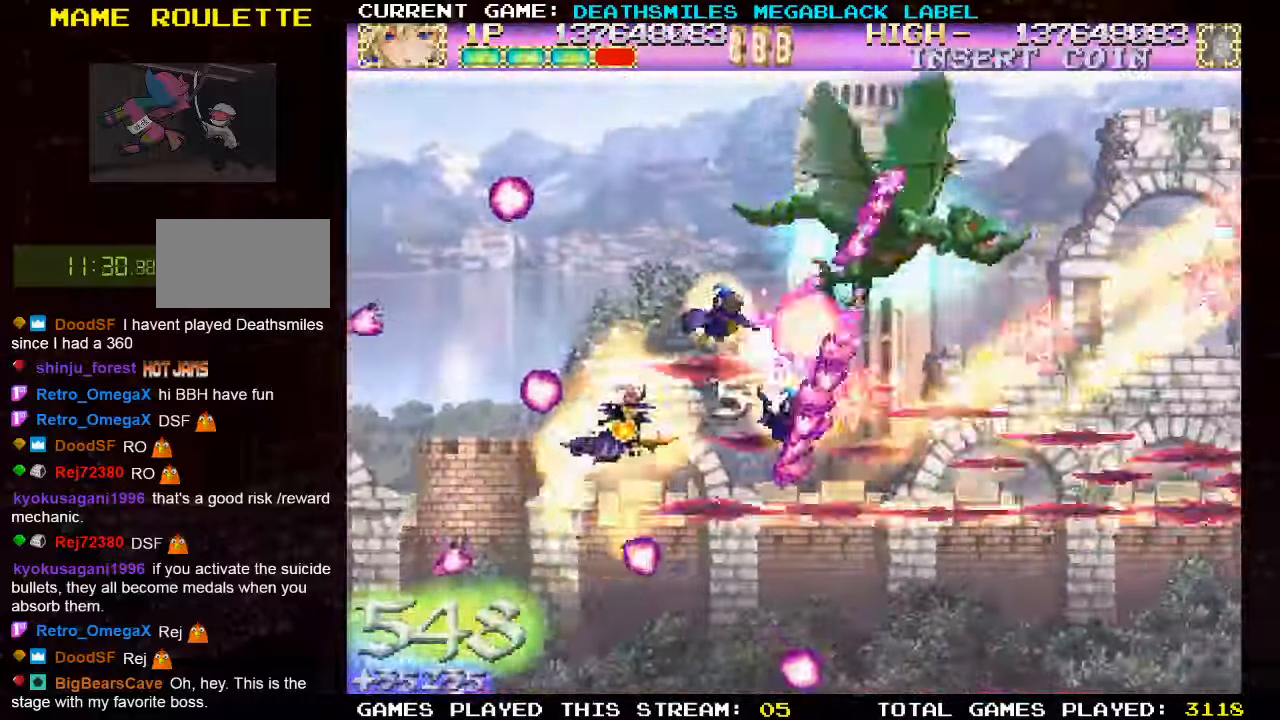
{"dt_ms": 500, "buttons": ["TRIANGLE"], "left_stick": "up-left"}
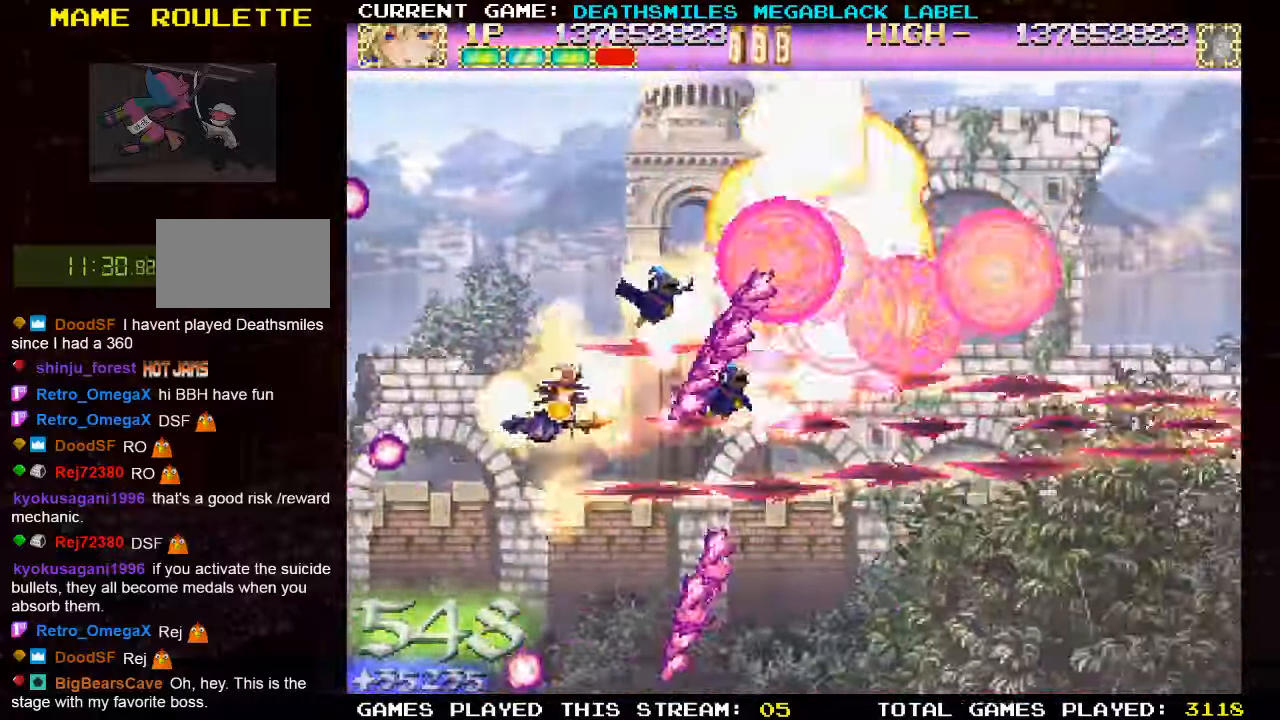
{"dt_ms": 500, "buttons": ["SQUARE"], "left_stick": "center", "events": [[300, "left_stick", "center"], [350, "TRIANGLE", "up"], [467, "SQUARE", "down"]]}
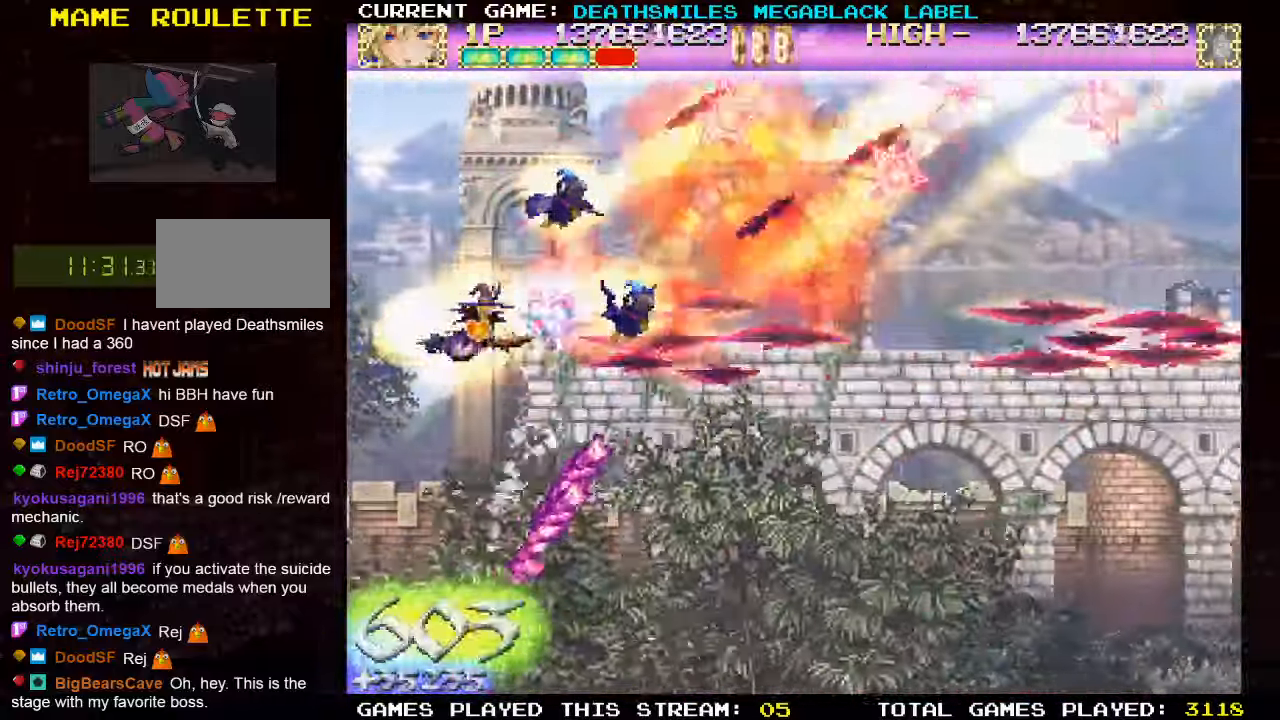
{"dt_ms": 500, "buttons": [], "left_stick": "right", "events": [[100, "SQUARE", "up"], [217, "left_stick", "right"]]}
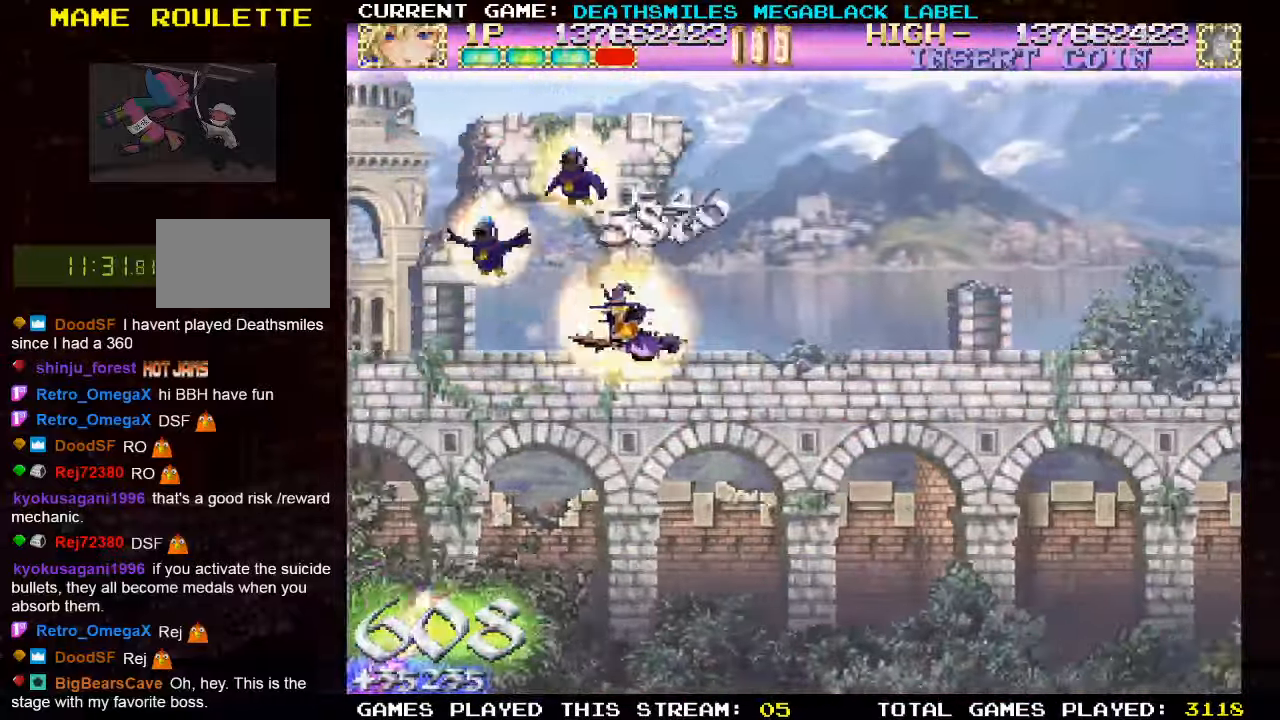
{"dt_ms": 500, "buttons": [], "left_stick": "center", "events": [[484, "left_stick", "center"]]}
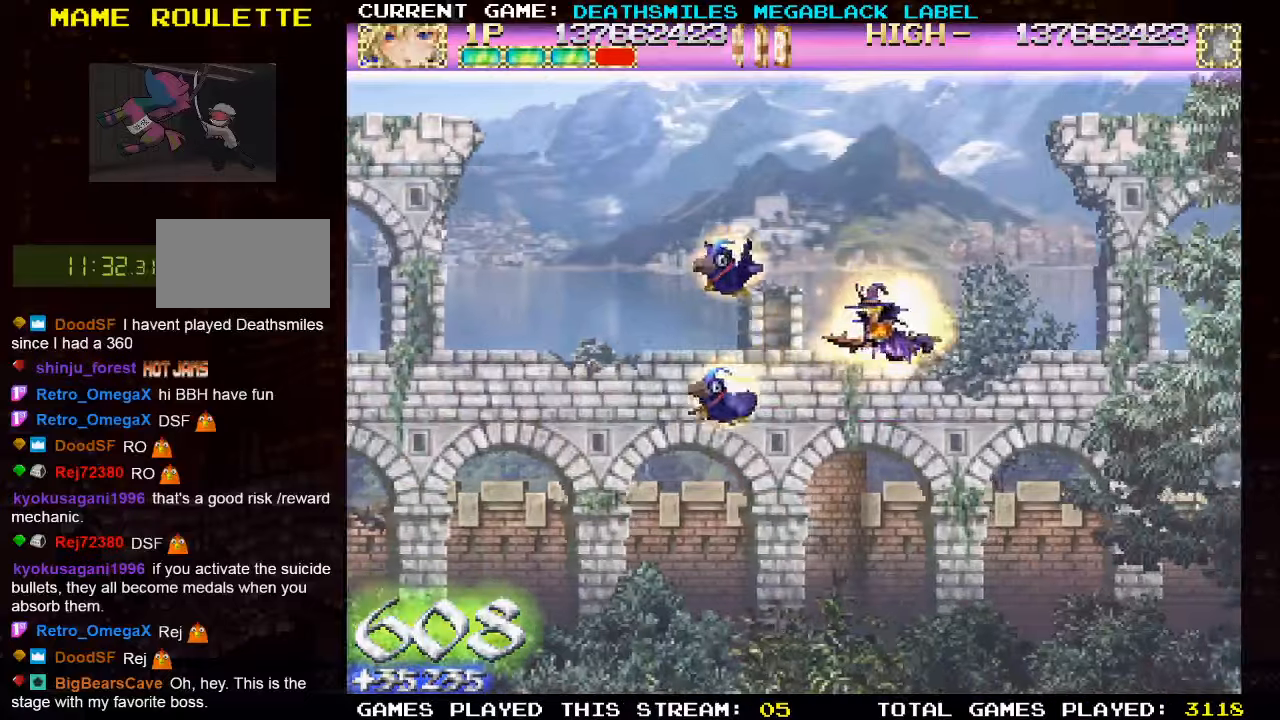
{"dt_ms": 500, "buttons": [], "left_stick": "left", "events": [[50, "left_stick", "left"]]}
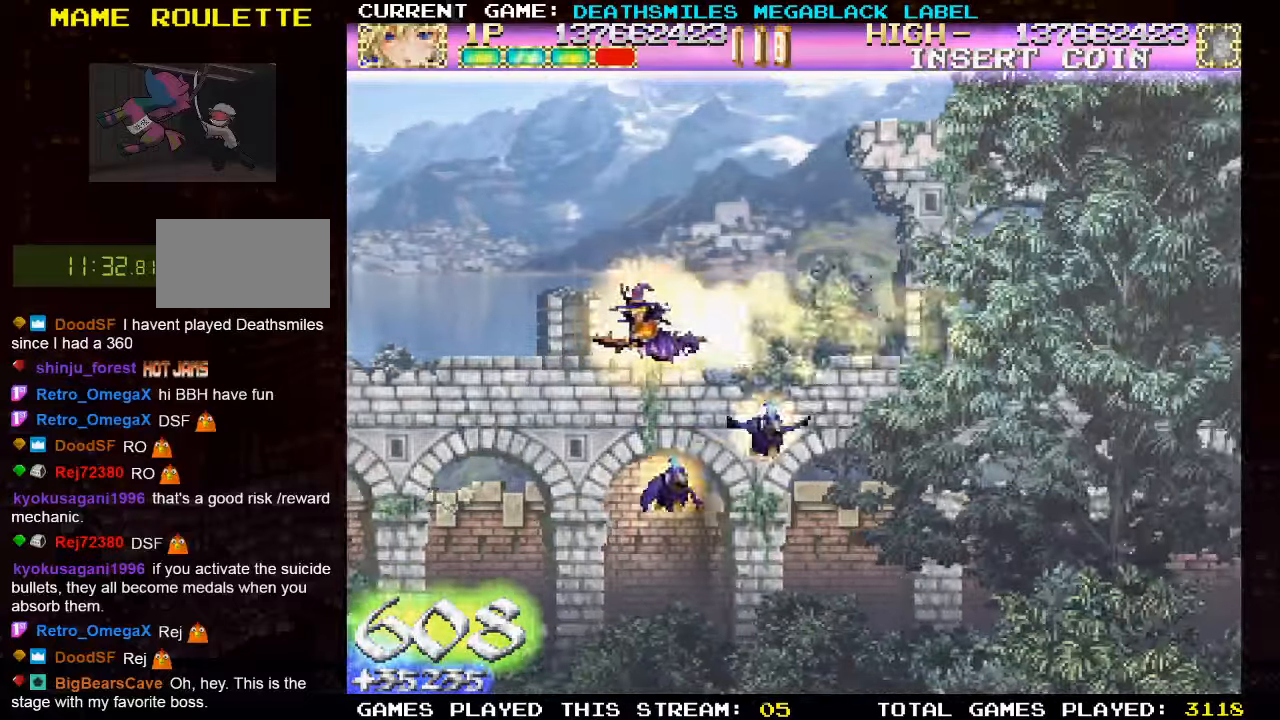
{"dt_ms": 500, "buttons": ["TRIANGLE"], "left_stick": "right", "events": [[184, "TRIANGLE", "down"], [184, "left_stick", "center"], [467, "left_stick", "right"]]}
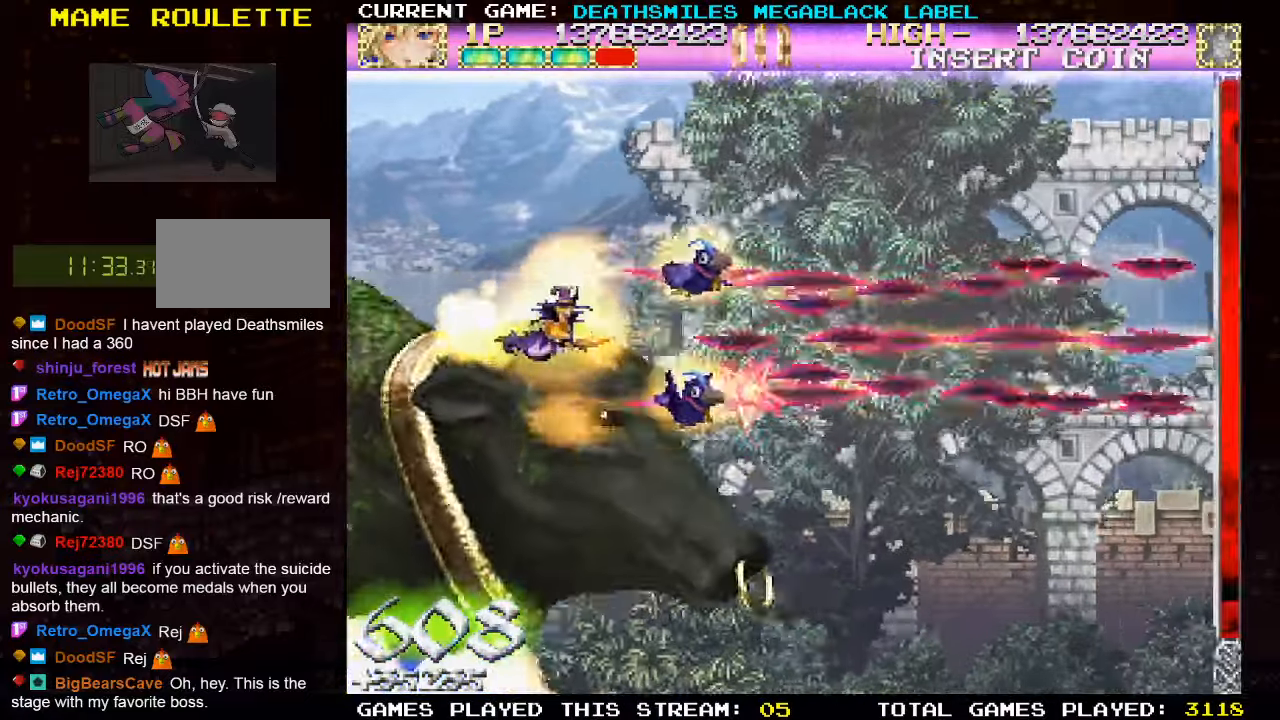
{"dt_ms": 500, "buttons": ["SQUARE"], "left_stick": "right", "events": [[184, "TRIANGLE", "up"], [350, "SQUARE", "down"]]}
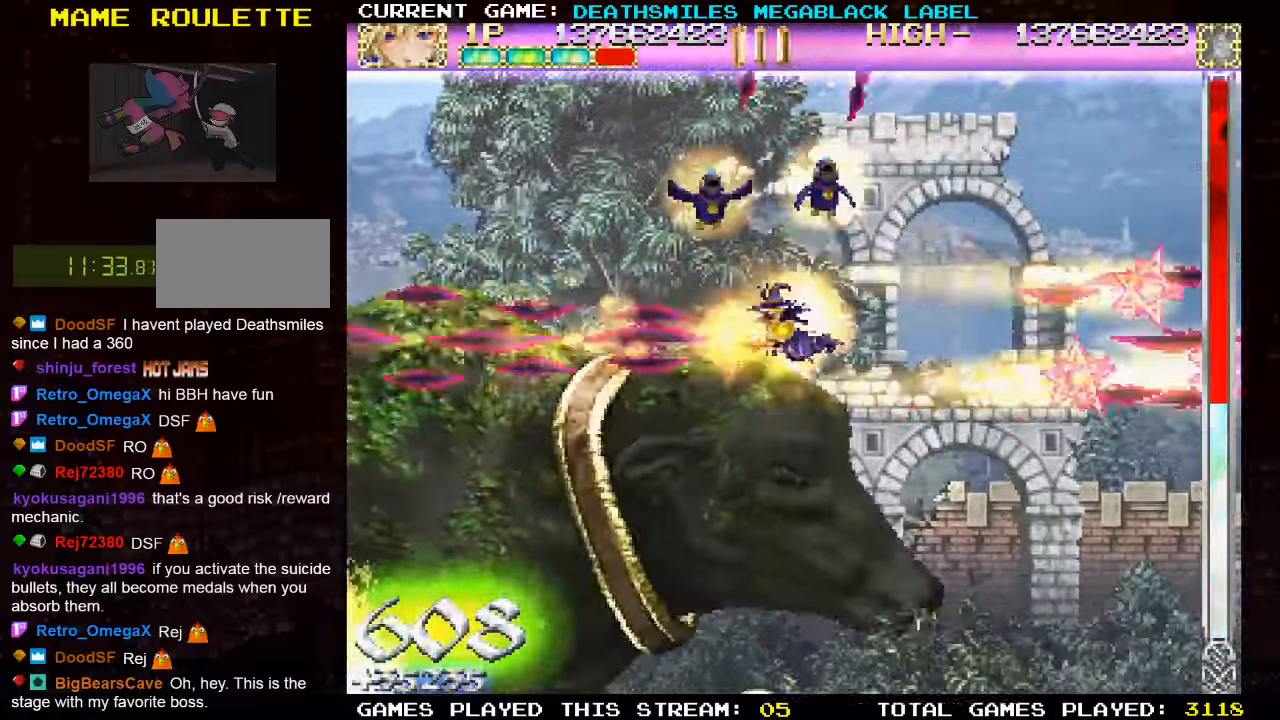
{"dt_ms": 500, "buttons": ["SQUARE"], "left_stick": "right", "events": []}
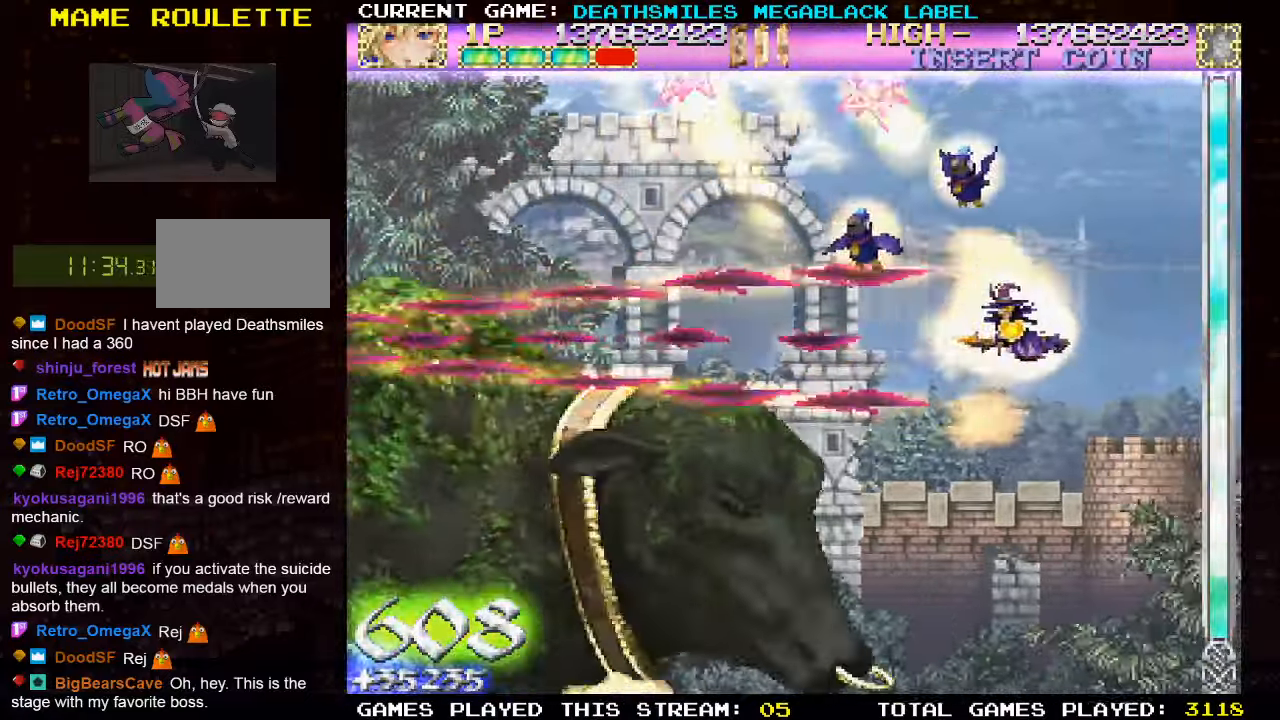
{"dt_ms": 500, "buttons": ["SQUARE"], "left_stick": "right", "events": [[67, "SQUARE", "up"], [217, "SQUARE", "down"]]}
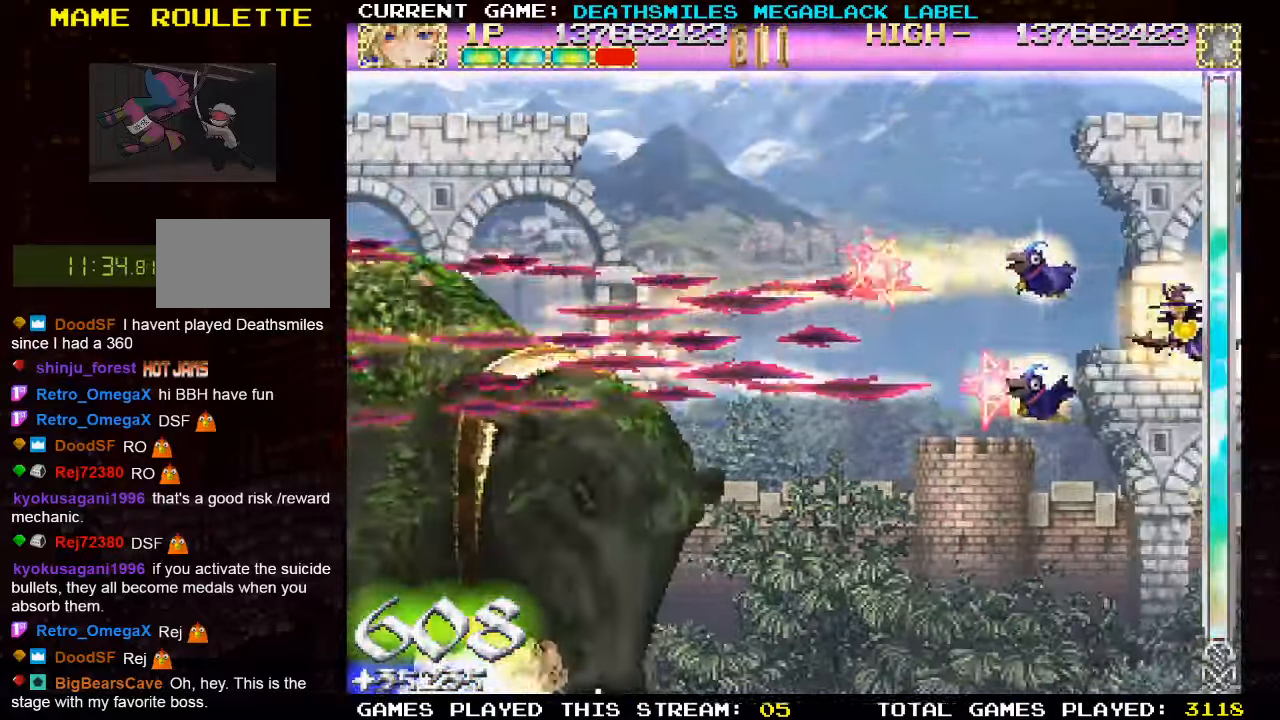
{"dt_ms": 500, "buttons": ["SQUARE"], "left_stick": "left"}
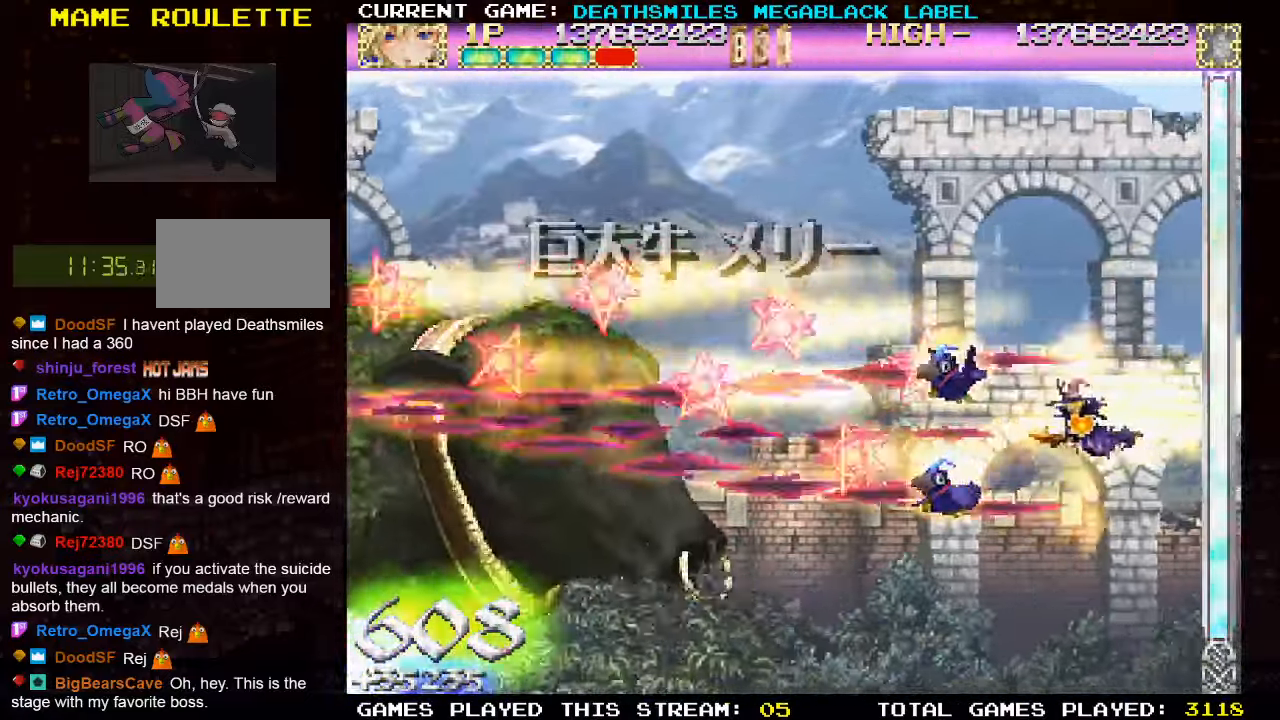
{"dt_ms": 500, "buttons": ["SQUARE"], "left_stick": "center", "events": [[134, "left_stick", "center"]]}
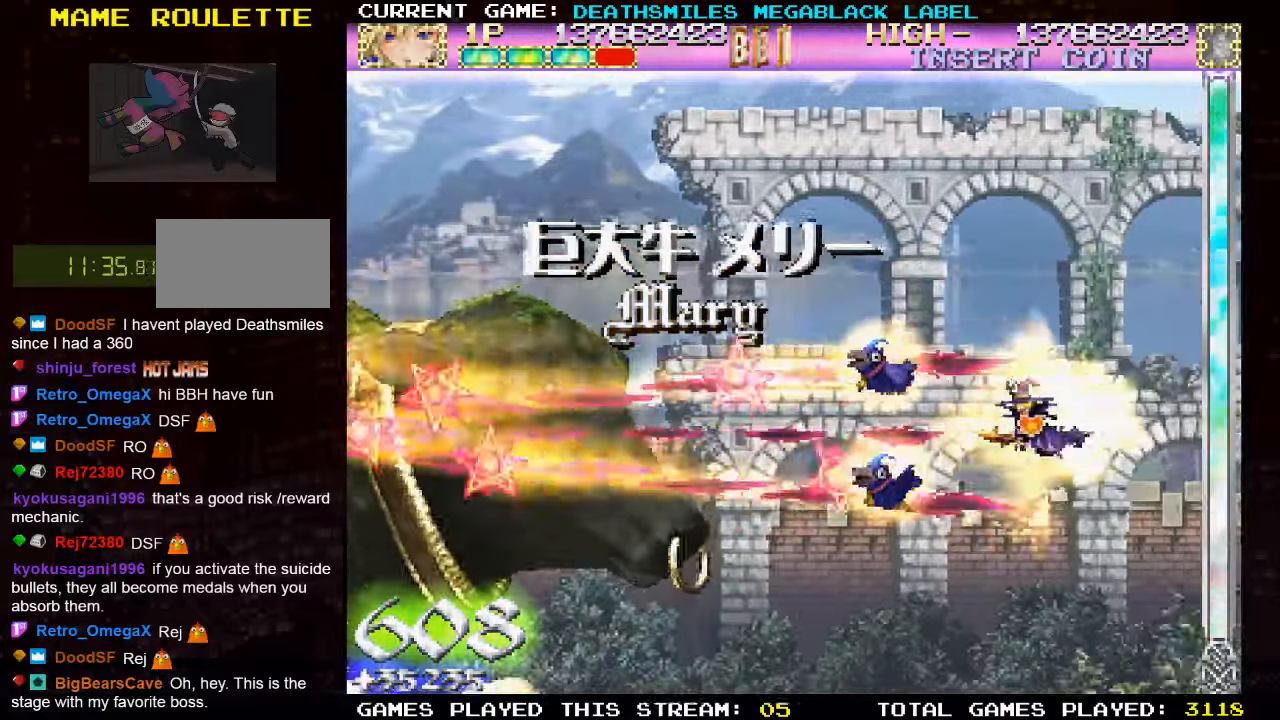
{"dt_ms": 500, "buttons": ["SQUARE"], "left_stick": "left", "events": [[17, "left_stick", "right"], [384, "left_stick", "center"], [450, "left_stick", "left"]]}
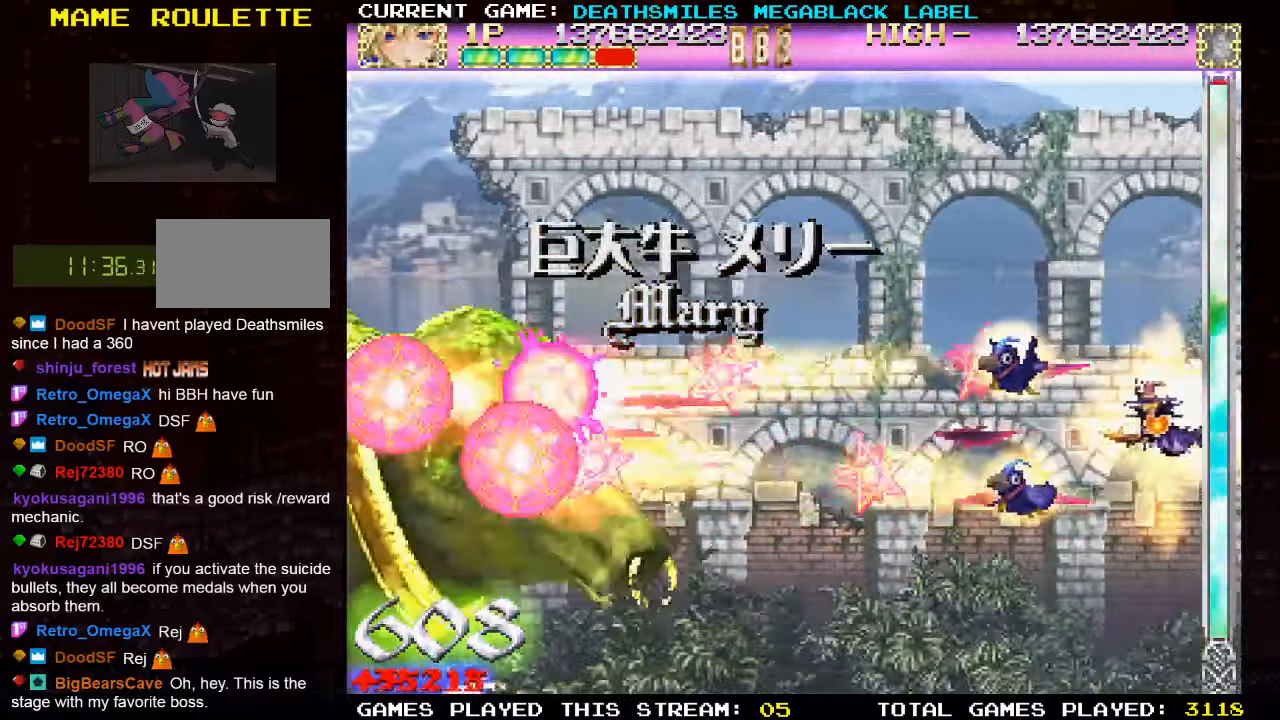
{"dt_ms": 500, "buttons": ["SQUARE"], "left_stick": "right", "events": [[217, "left_stick", "center"], [267, "left_stick", "right"]]}
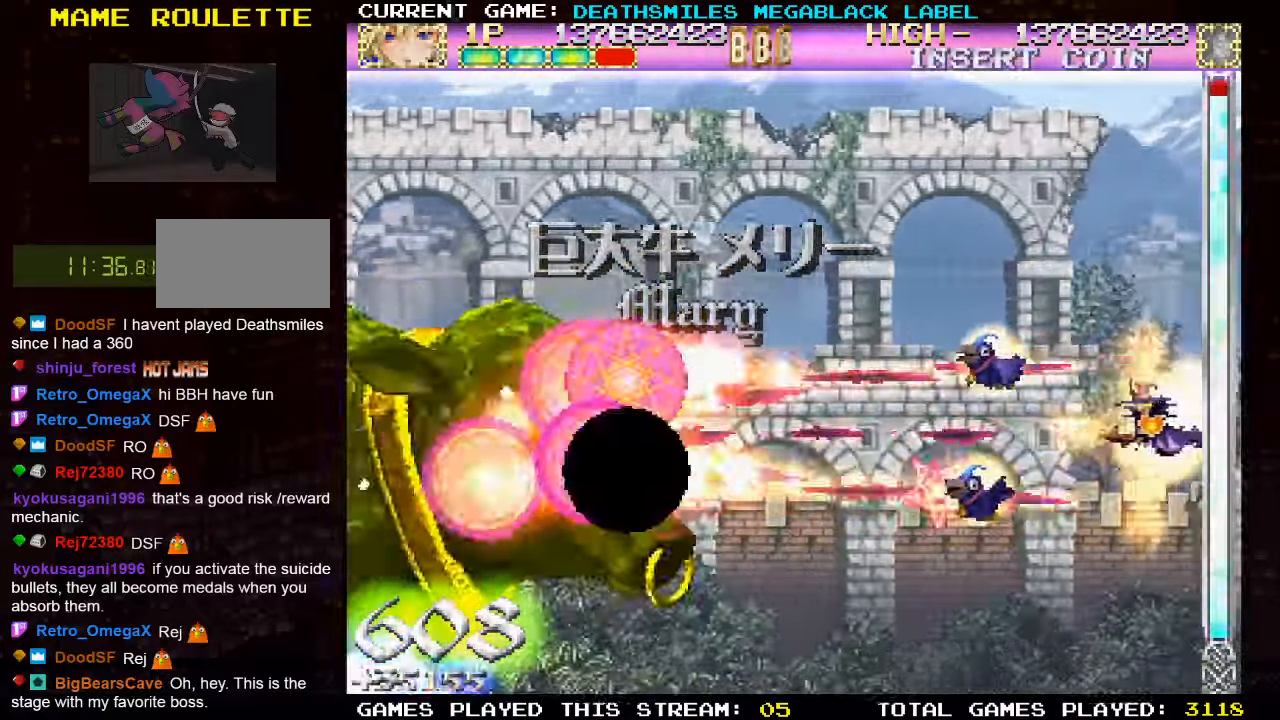
{"dt_ms": 500, "buttons": ["SQUARE"], "left_stick": "center", "events": [[117, "left_stick", "center"]]}
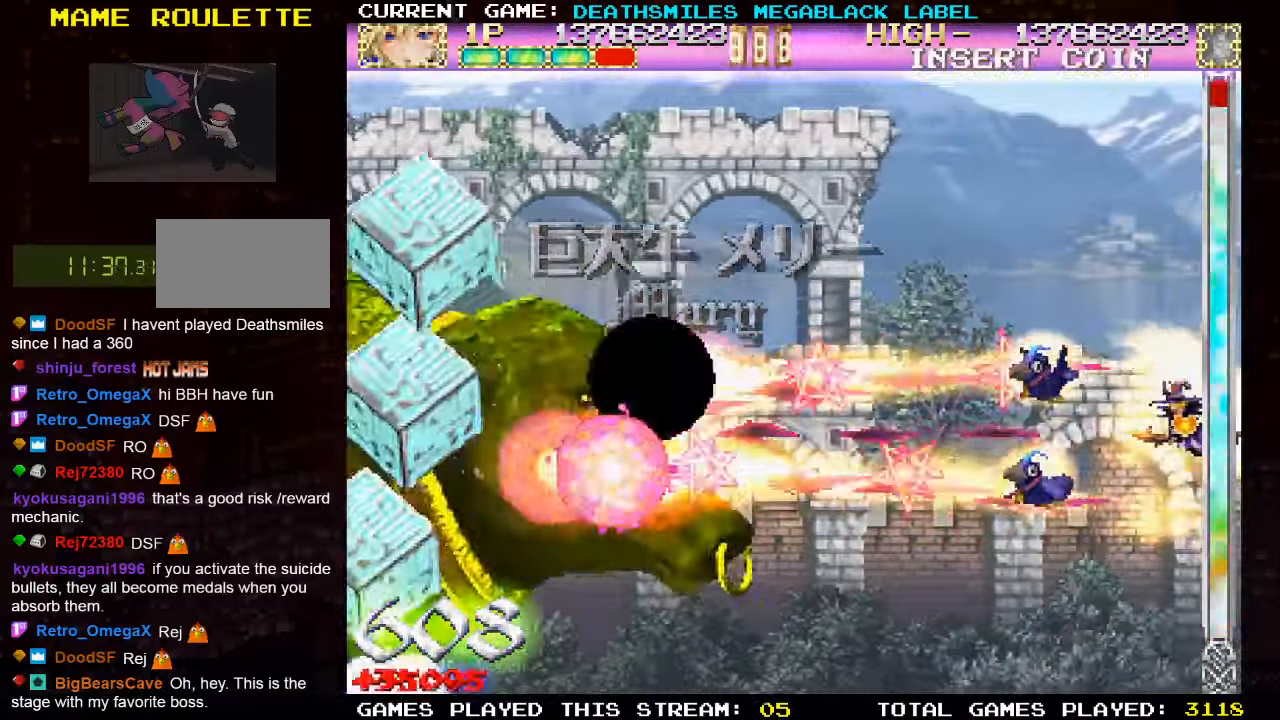
{"dt_ms": 500, "buttons": ["SQUARE"], "left_stick": "center", "events": []}
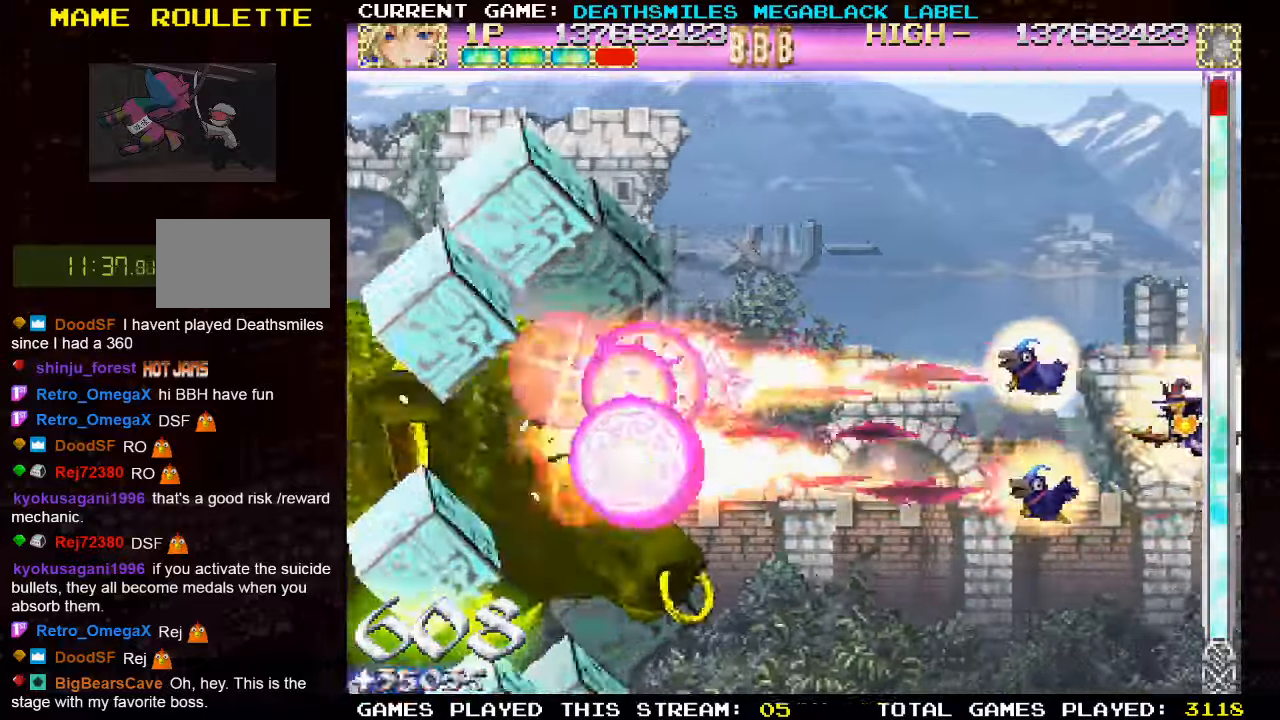
{"dt_ms": 500, "buttons": ["SQUARE"], "left_stick": "center", "events": []}
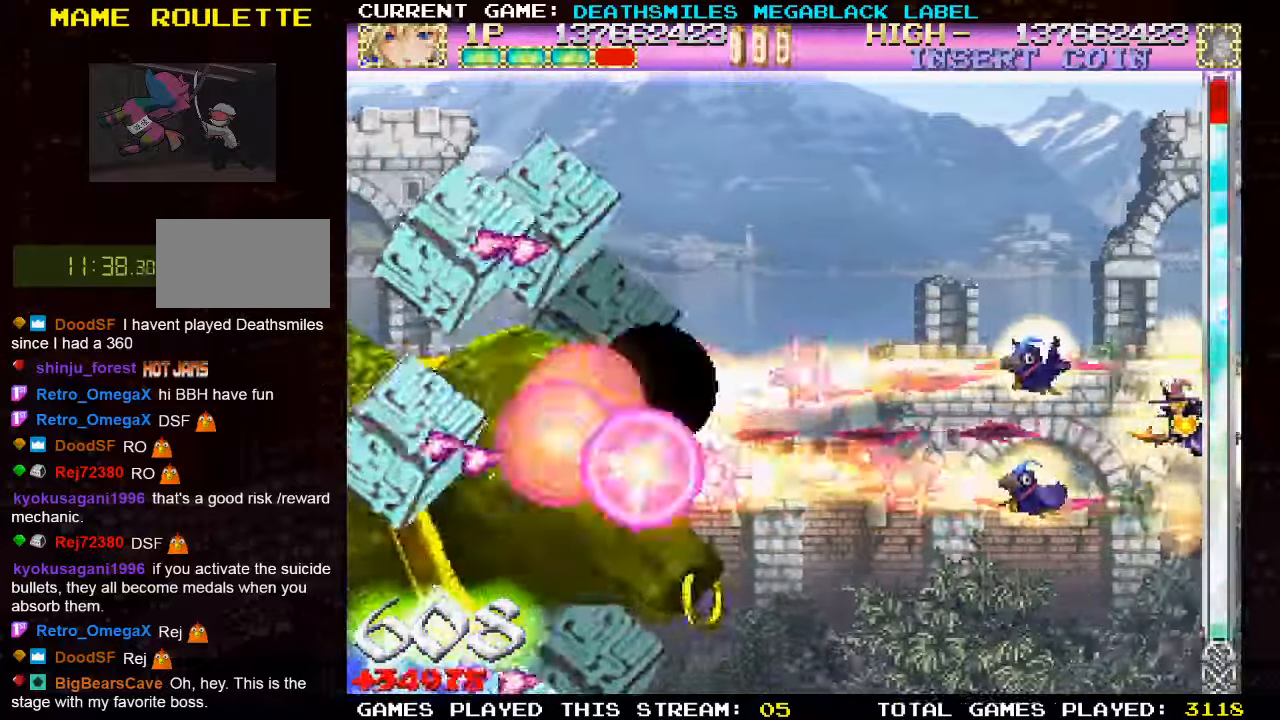
{"dt_ms": 500, "buttons": ["SQUARE"], "left_stick": "center", "events": []}
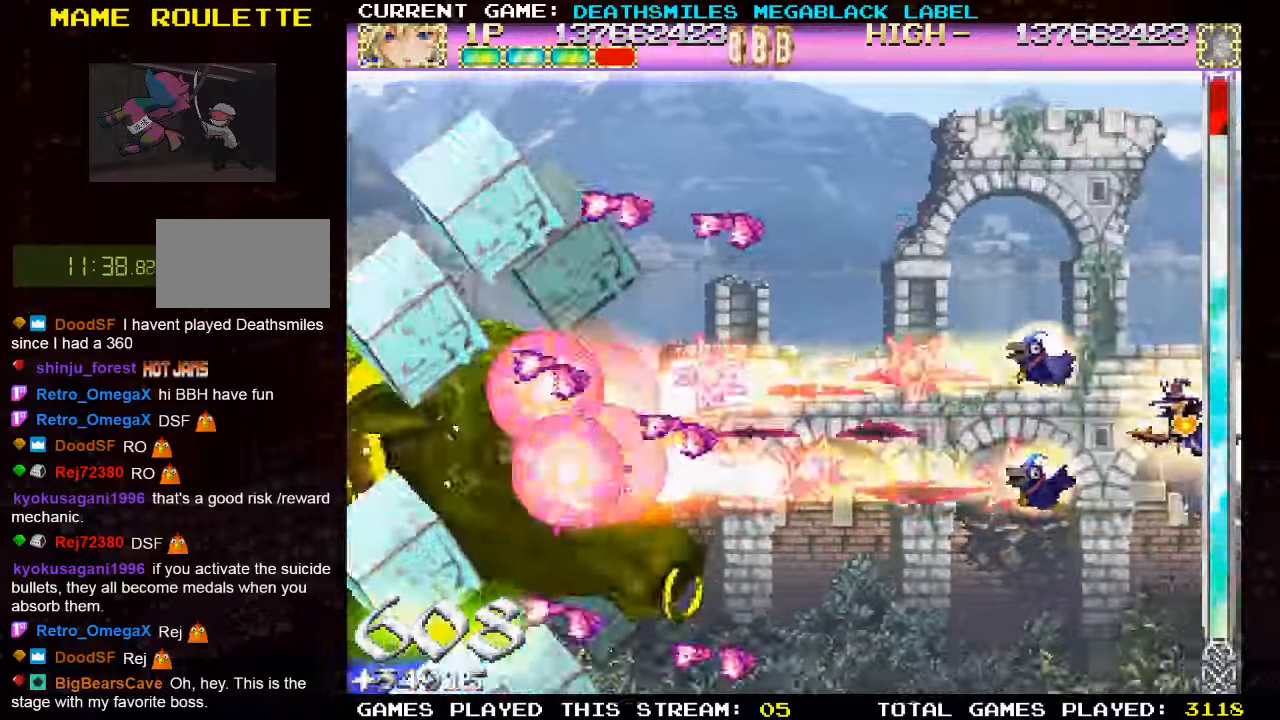
{"dt_ms": 500, "buttons": ["SQUARE"], "left_stick": "down", "events": [[333, "left_stick", "down"]]}
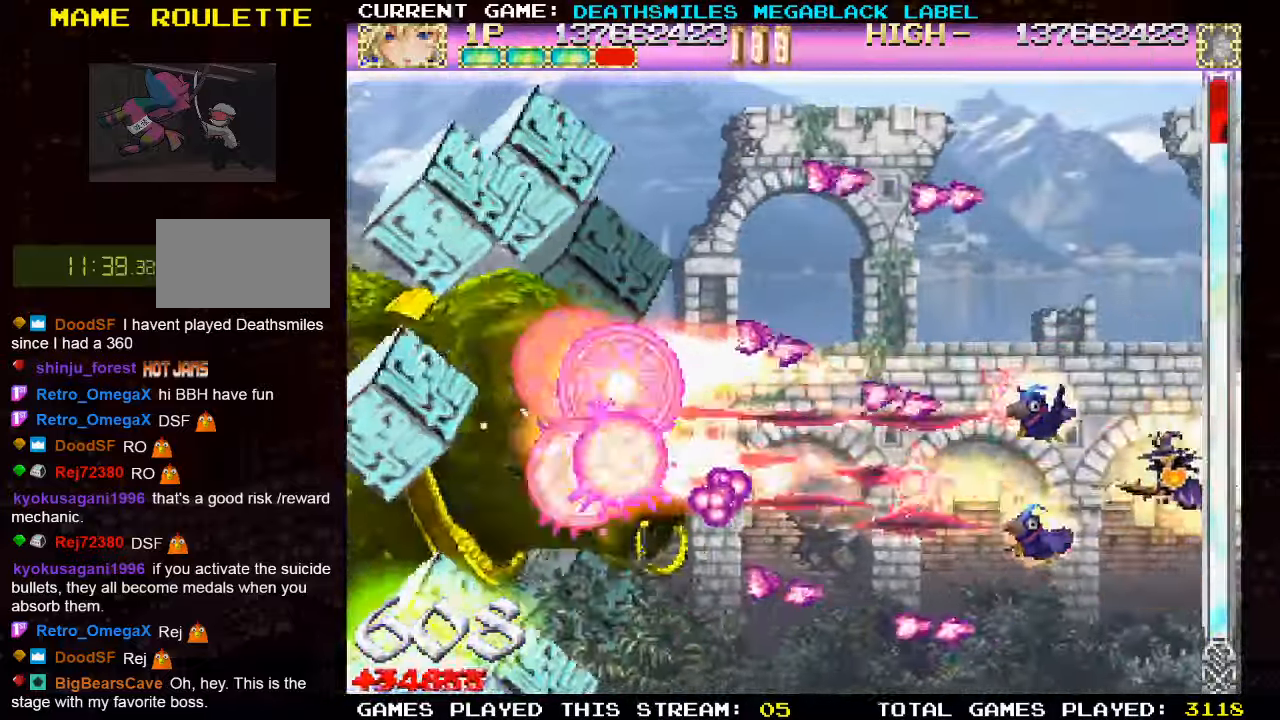
{"dt_ms": 500, "buttons": ["SQUARE"], "left_stick": "center"}
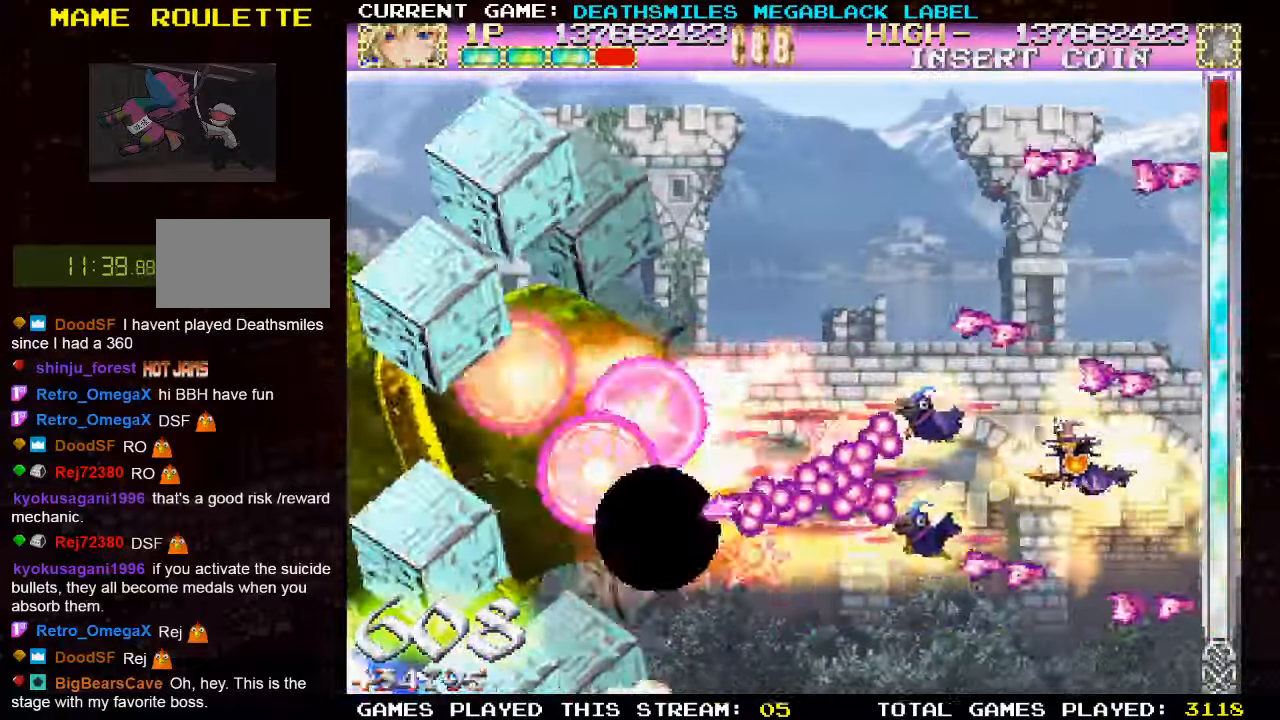
{"dt_ms": 500, "buttons": ["SQUARE"], "left_stick": "up", "events": [[66, "left_stick", "right"], [200, "left_stick", "center"], [250, "left_stick", "up"]]}
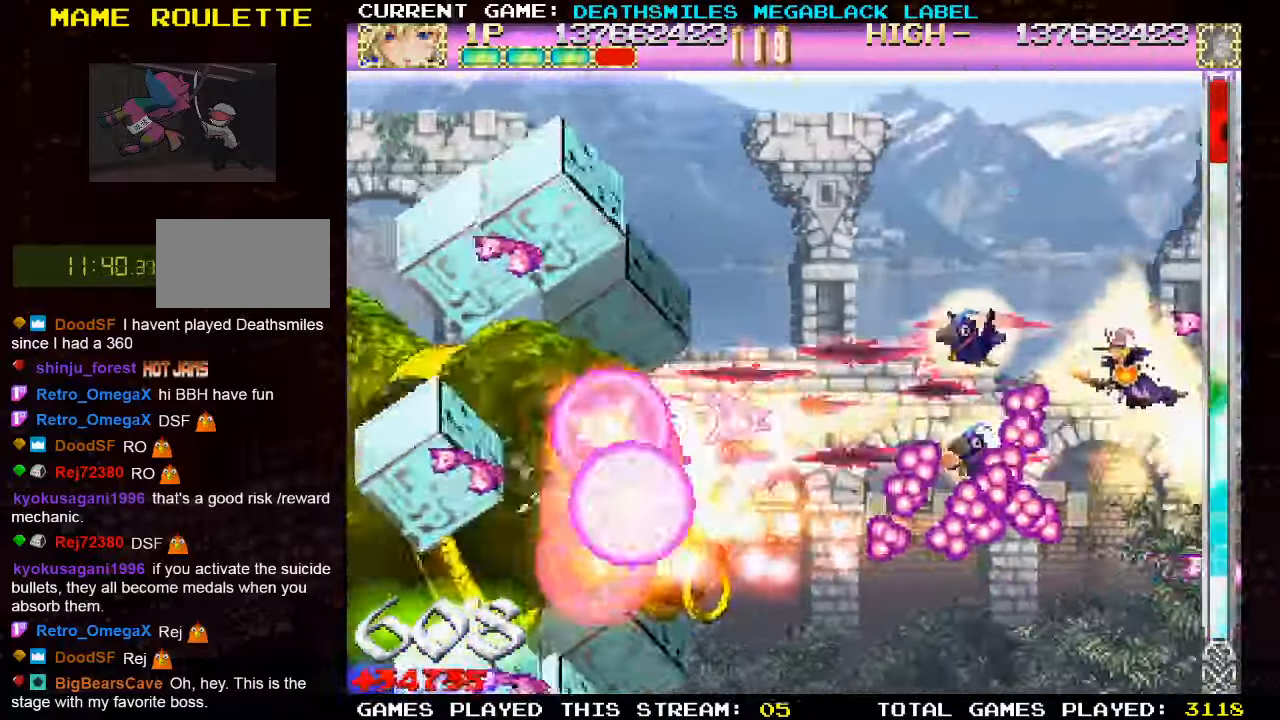
{"dt_ms": 500, "buttons": ["SQUARE"], "left_stick": "down", "events": [[266, "left_stick", "left"], [333, "left_stick", "down-left"], [450, "left_stick", "down"]]}